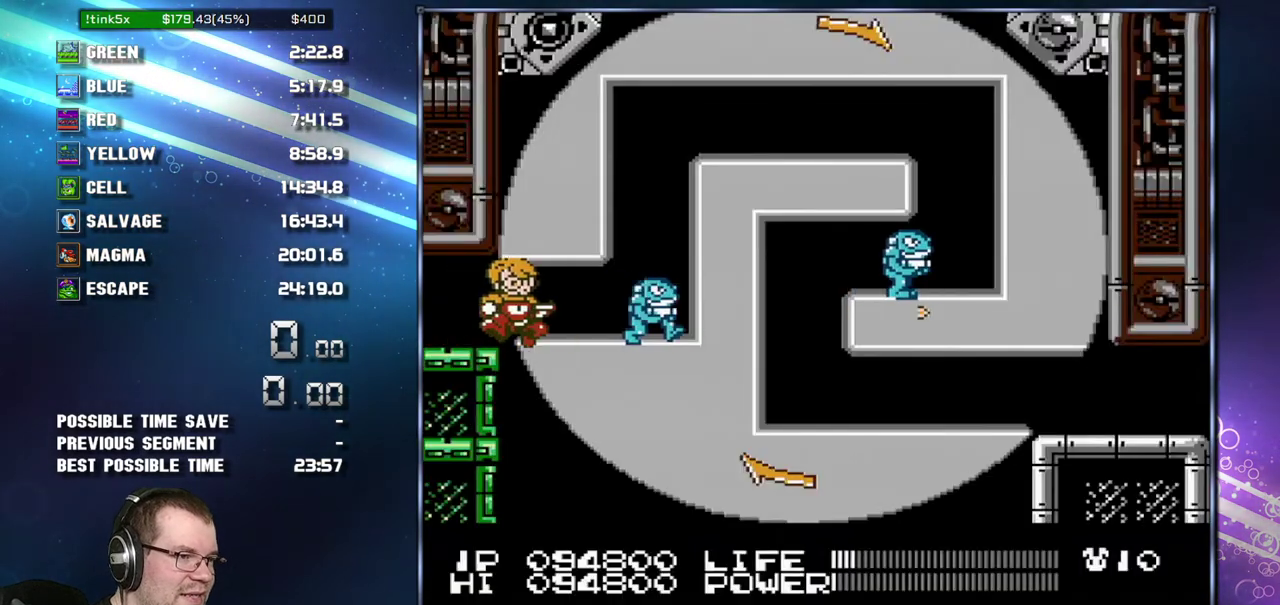
Gameplay with a controller (Nintendo layout); each line is a JSON object with the inputs held at the frame after it. "events" lists button and stick changes between this image and that frame as [ms after this image, input, new state], when the widget could be followed in between. Not read: L3 R3 SELECT.
{"buttons": [], "events": [[17, "A", "down"], [17, "B", "down"], [83, "A", "up"], [83, "B", "up"], [83, "DPAD_RIGHT", "up"], [117, "A", "down"], [150, "B", "down"], [217, "A", "up"], [217, "B", "up"], [267, "A", "down"], [267, "B", "down"], [333, "A", "up"], [333, "B", "up"], [400, "A", "down"], [433, "B", "down"], [450, "B", "up"], [483, "A", "up"]]}
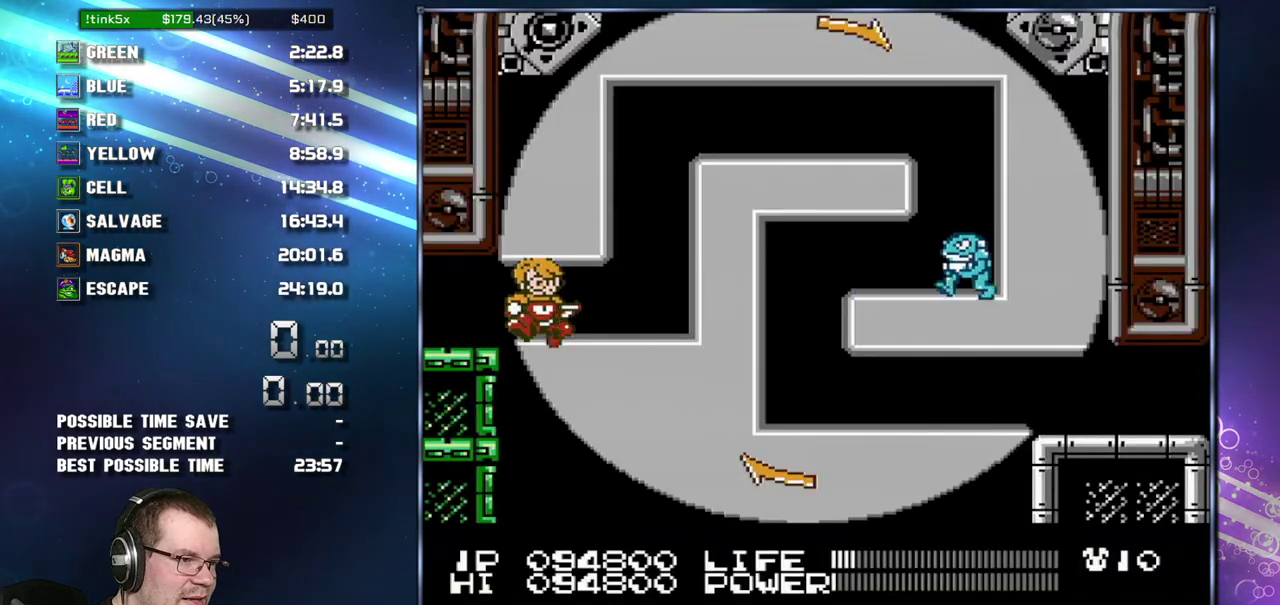
{"buttons": ["A", "B"], "events": [[17, "A", "down"], [50, "B", "down"], [117, "A", "up"], [117, "B", "up"], [183, "A", "down"], [183, "B", "down"], [233, "B", "up"], [267, "A", "up"], [300, "A", "down"], [333, "B", "down"], [400, "B", "up"], [450, "B", "down"]]}
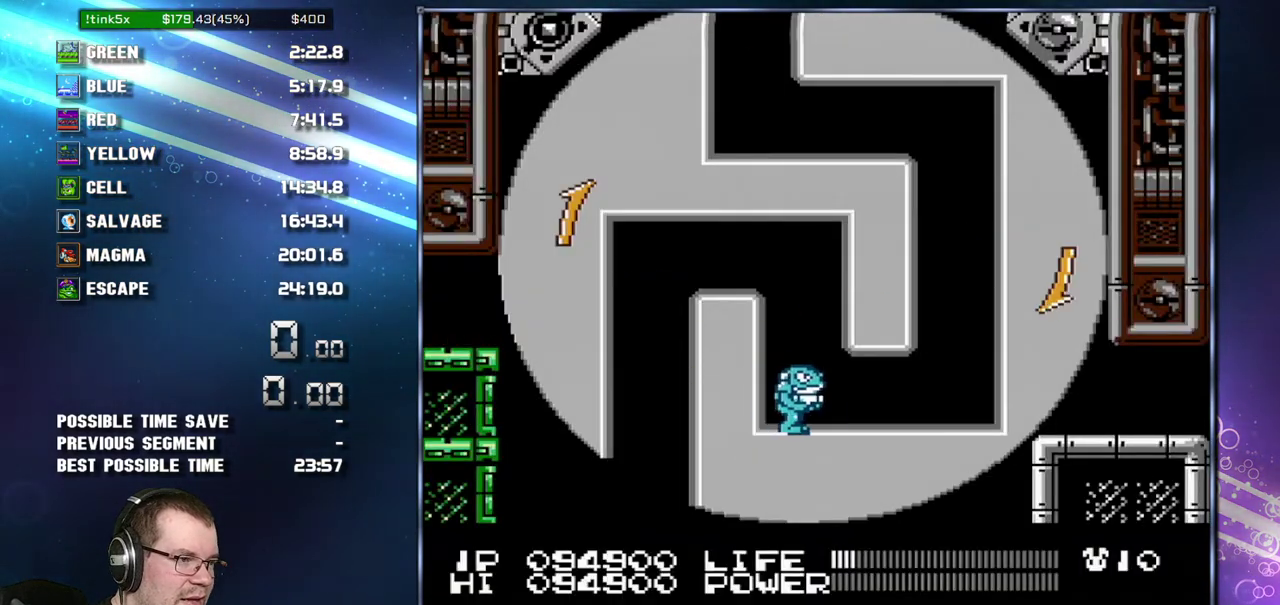
{"buttons": ["A"], "events": [[17, "B", "up"], [50, "A", "up"], [433, "A", "down"]]}
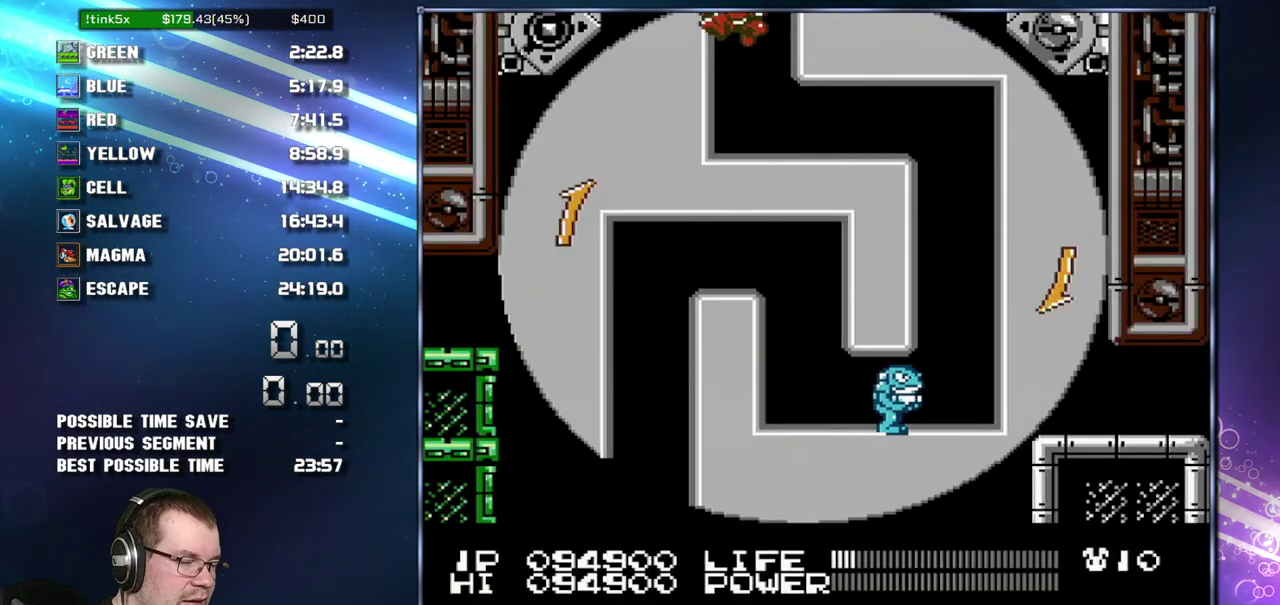
{"buttons": ["A"], "events": []}
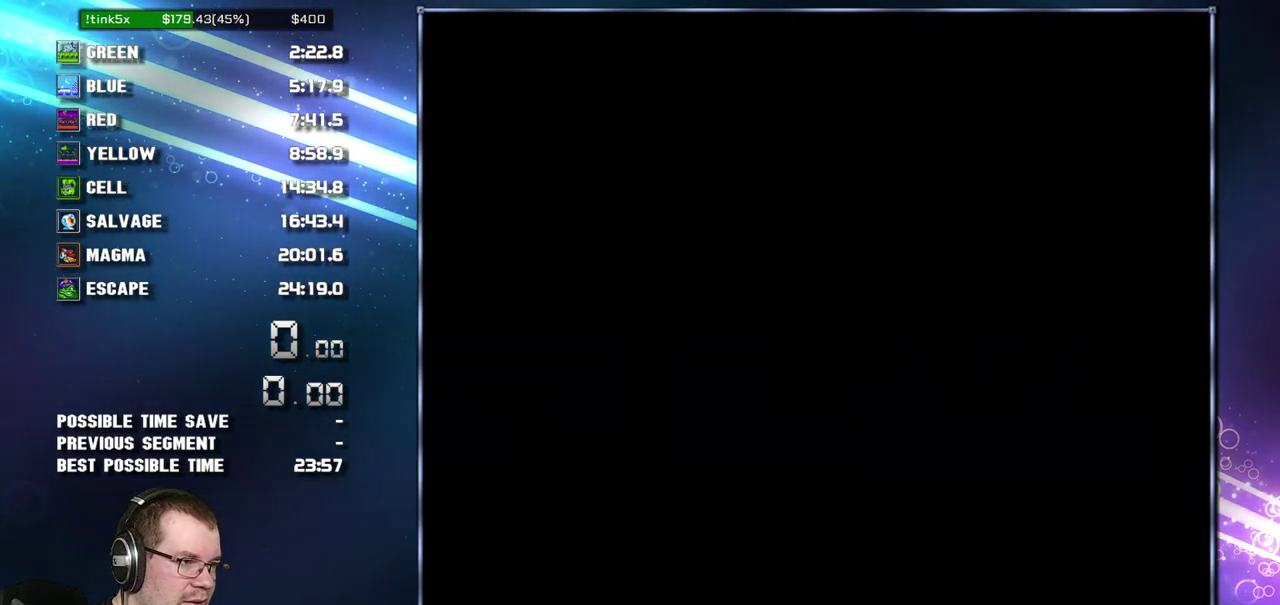
{"buttons": ["DPAD_RIGHT"], "events": [[183, "A", "up"], [183, "DPAD_RIGHT", "down"]]}
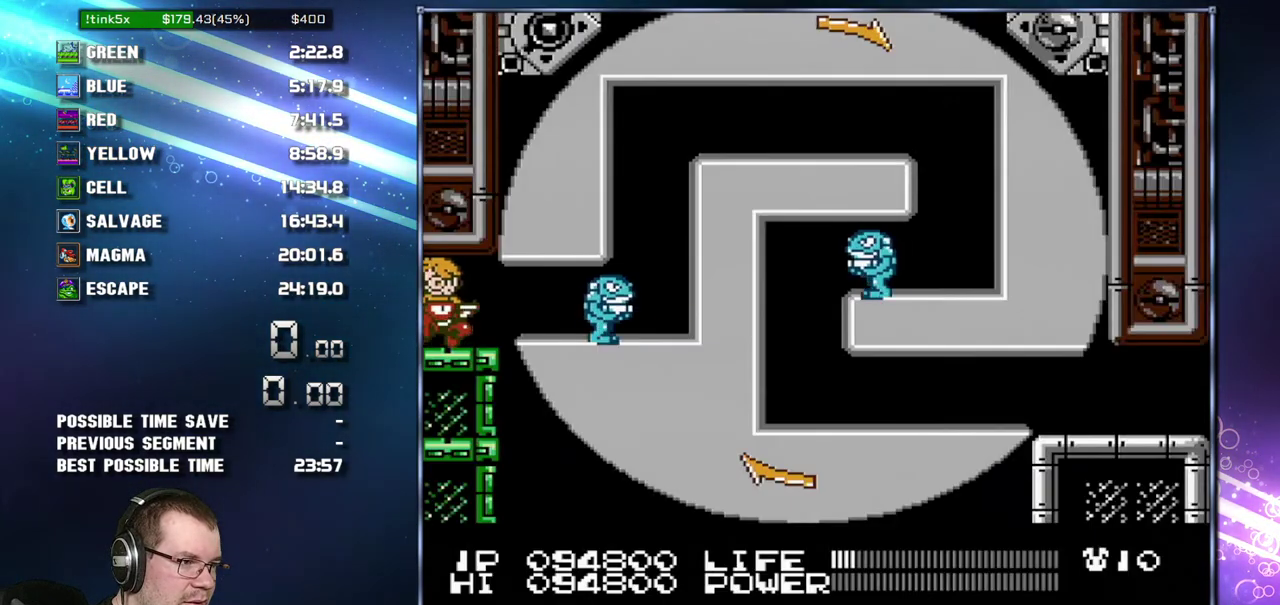
{"buttons": ["A", "B"], "events": [[50, "A", "down"], [50, "B", "down"], [117, "A", "up"], [117, "B", "up"], [200, "A", "down"], [267, "A", "up"], [267, "DPAD_RIGHT", "up"], [333, "A", "down"], [333, "B", "down"], [400, "A", "up"], [400, "B", "up"], [483, "A", "down"], [483, "B", "down"]]}
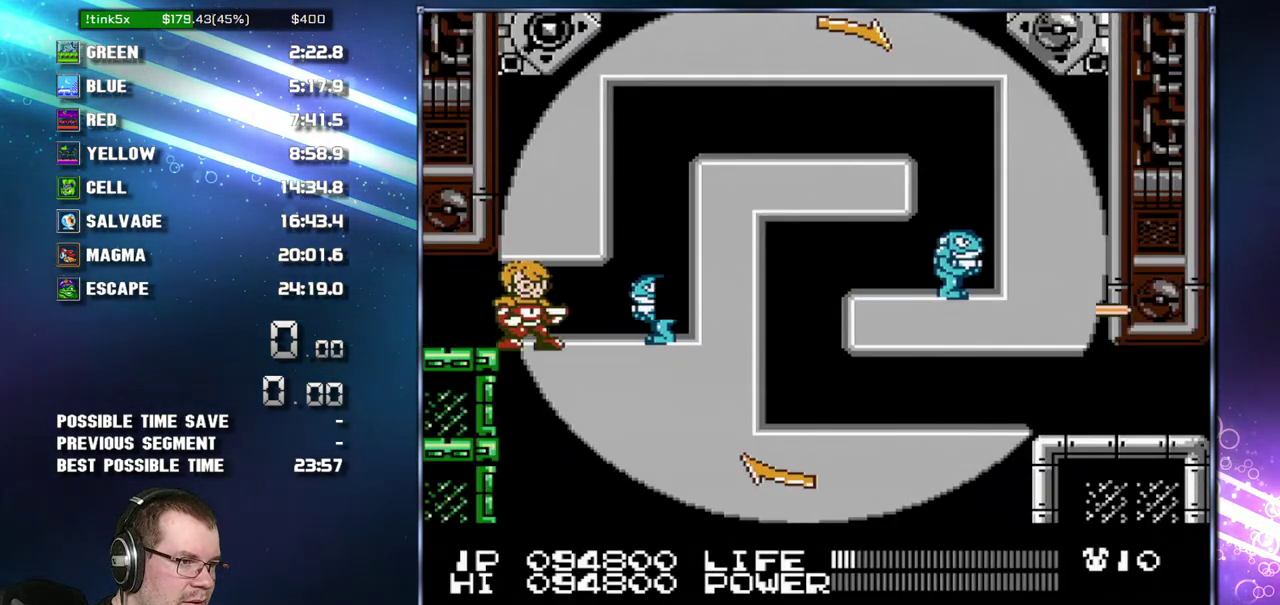
{"buttons": [], "events": [[50, "A", "up"], [50, "B", "up"], [117, "A", "down"], [117, "B", "down"], [217, "A", "up"], [217, "B", "up"], [267, "A", "down"], [267, "B", "down"], [333, "A", "up"], [333, "B", "up"], [400, "A", "down"], [400, "B", "down"], [467, "B", "up"], [483, "A", "up"]]}
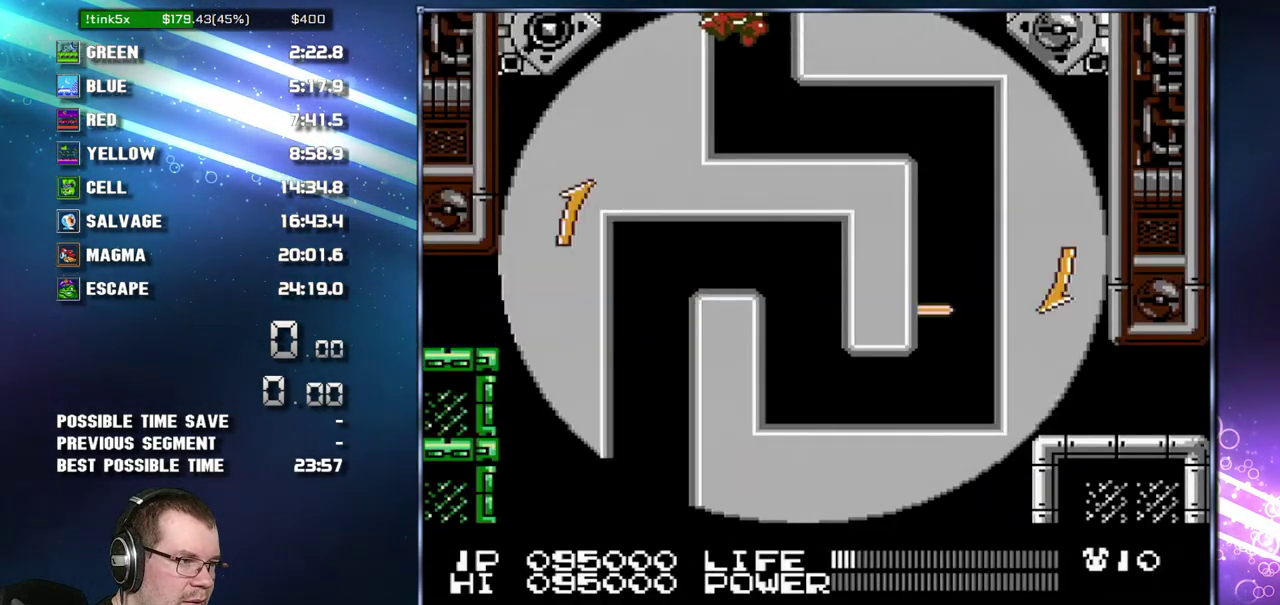
{"buttons": ["DPAD_RIGHT"], "events": [[17, "A", "down"], [17, "B", "down"], [17, "DPAD_RIGHT", "down"], [150, "A", "up"], [150, "B", "up"], [267, "DPAD_RIGHT", "up"], [400, "DPAD_RIGHT", "down"]]}
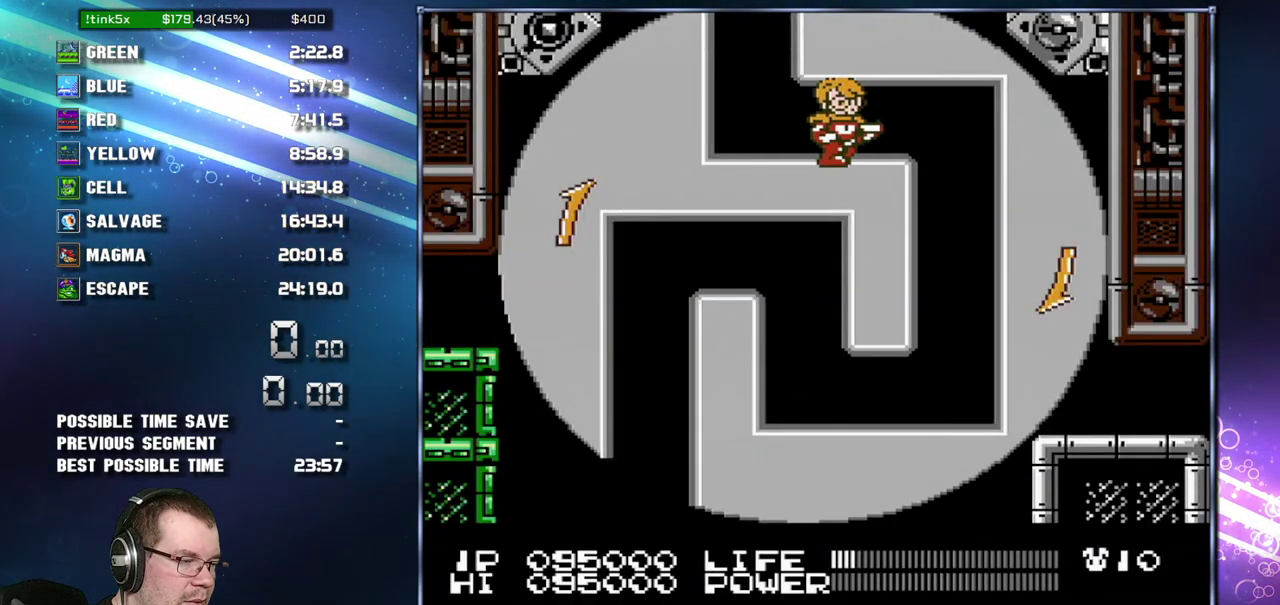
{"buttons": [], "events": [[300, "DPAD_RIGHT", "up"]]}
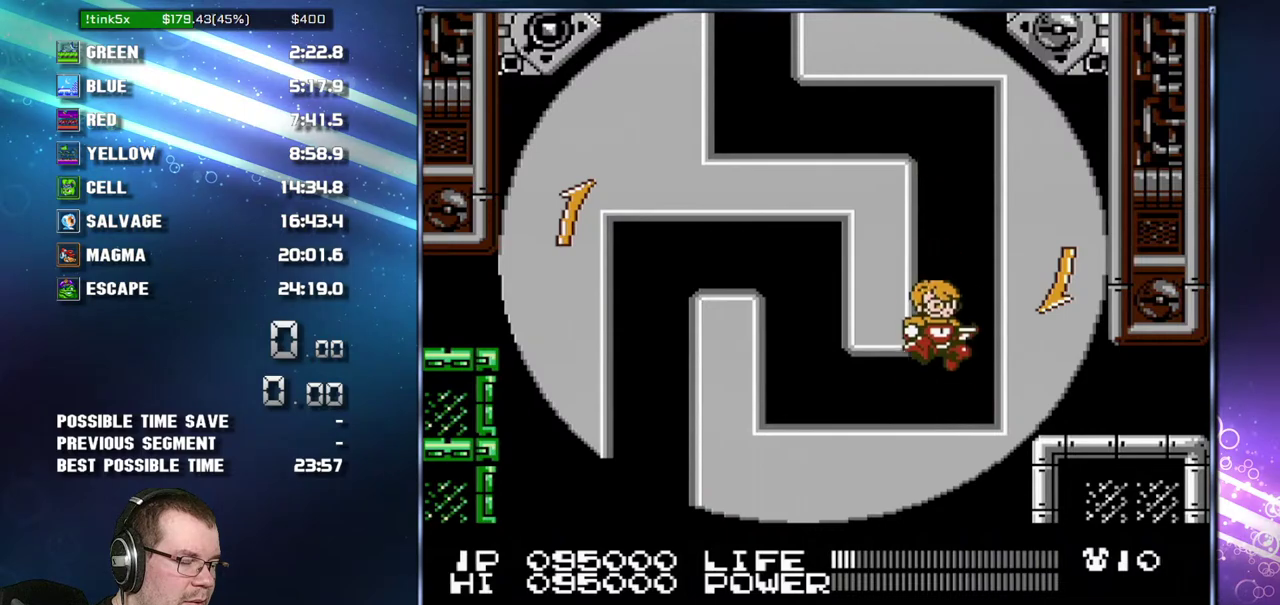
{"buttons": [], "events": []}
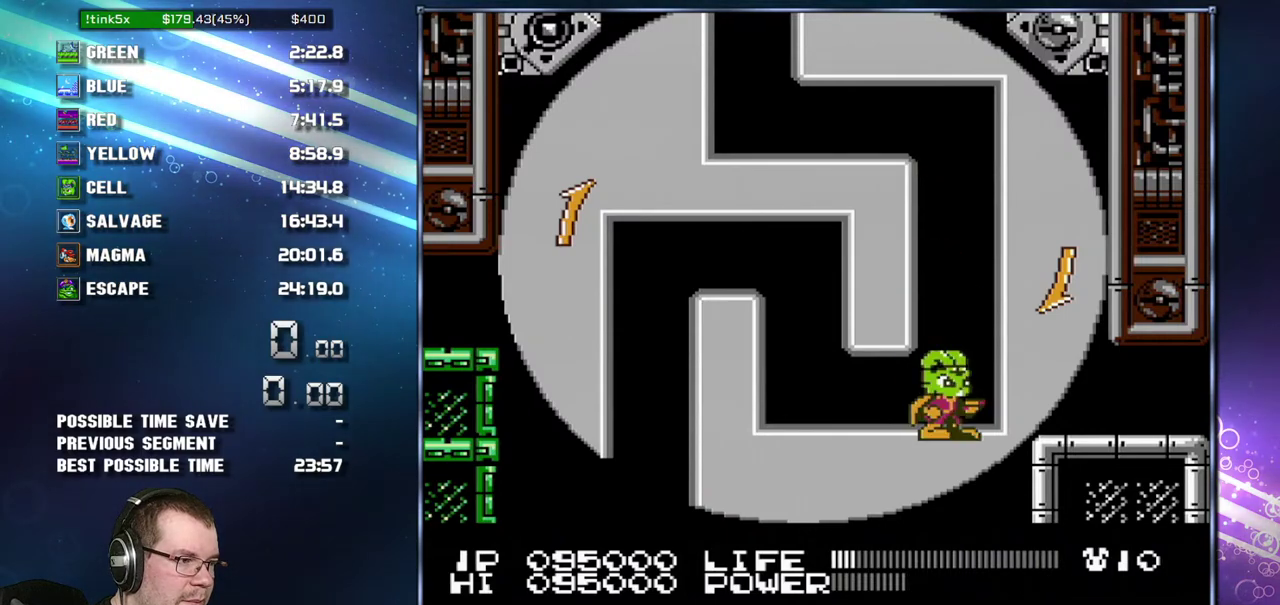
{"buttons": [], "events": []}
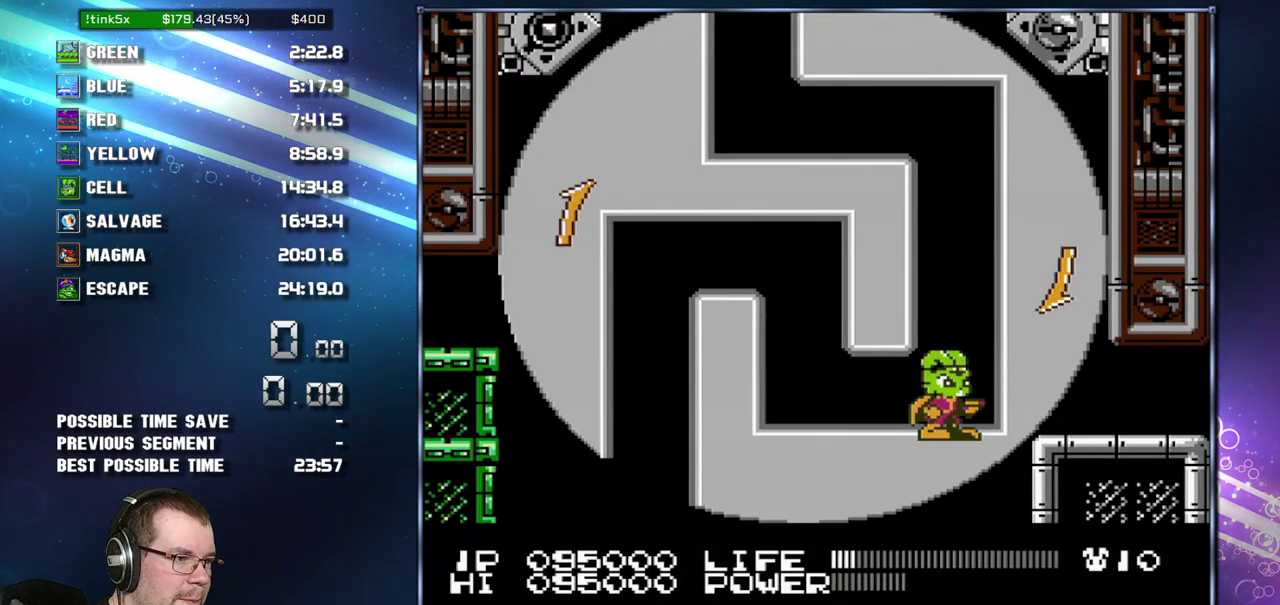
{"buttons": [], "events": []}
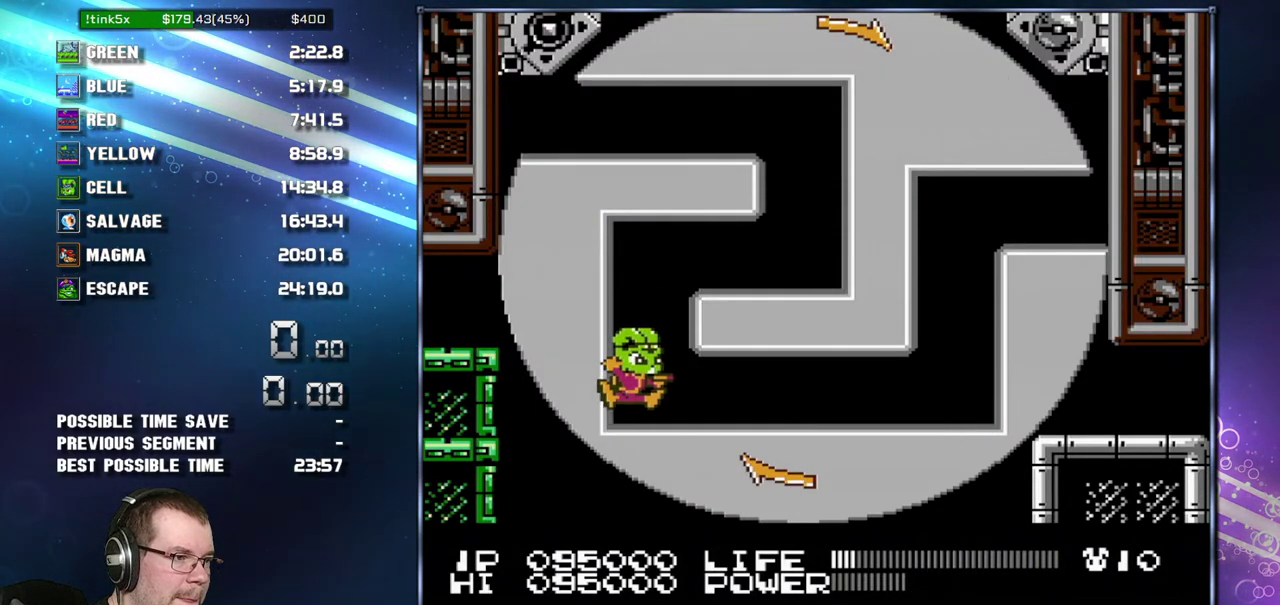
{"buttons": ["DPAD_RIGHT"], "events": [[17, "DPAD_RIGHT", "down"], [50, "A", "down"], [217, "A", "up"]]}
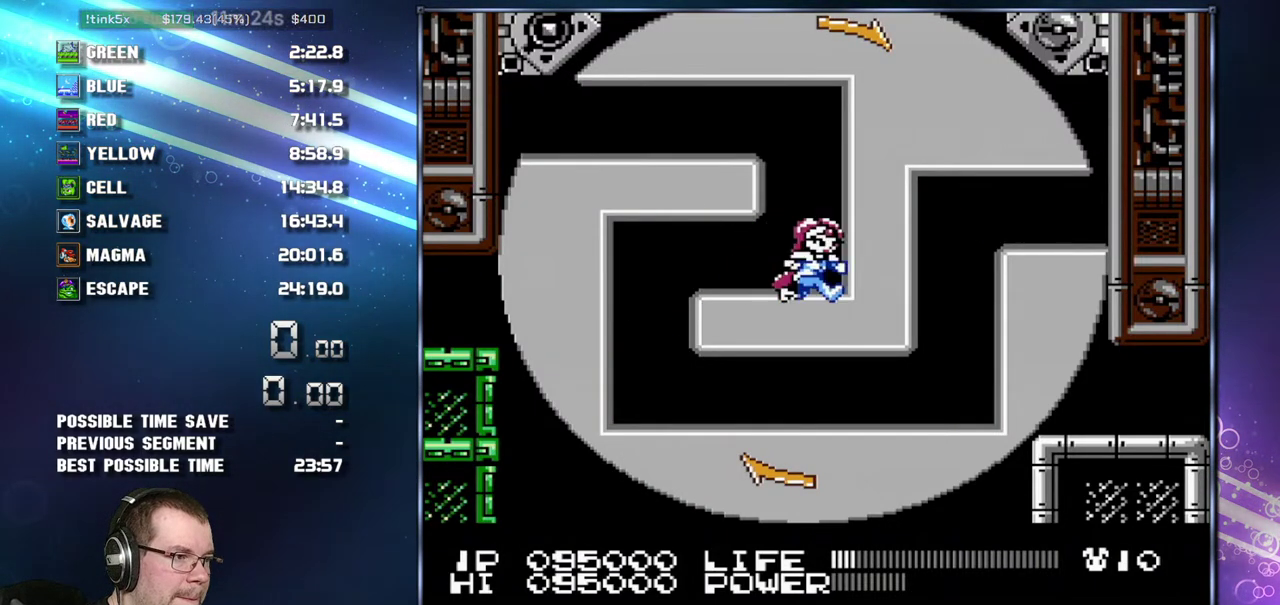
{"buttons": ["DPAD_RIGHT"], "events": []}
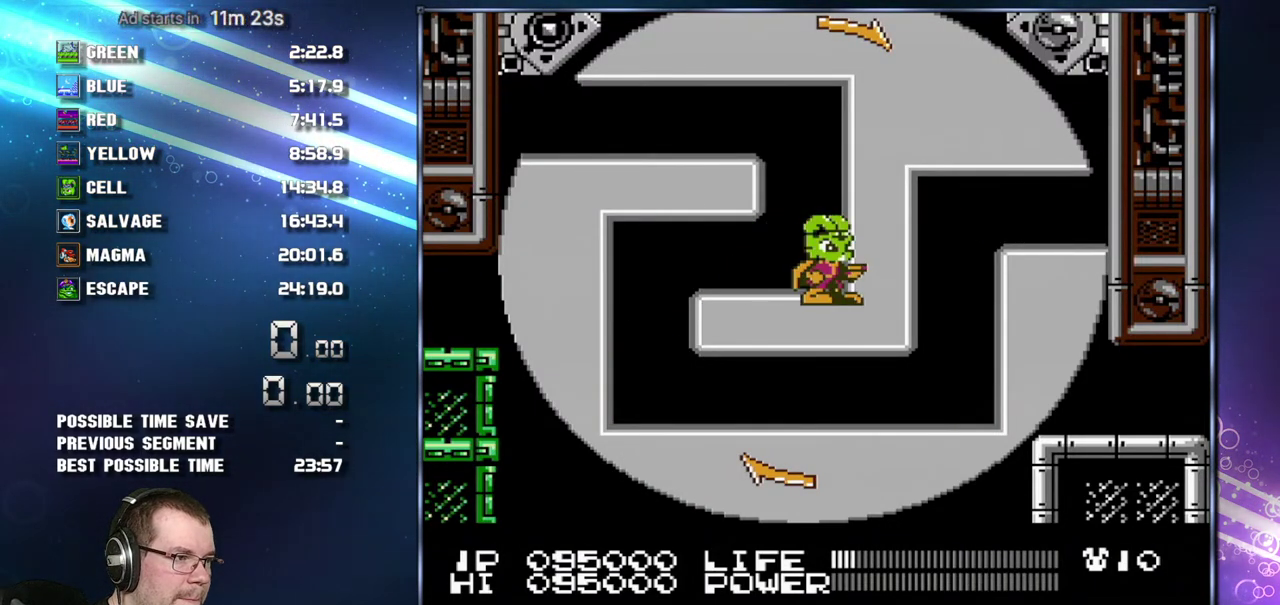
{"buttons": ["DPAD_RIGHT"], "events": []}
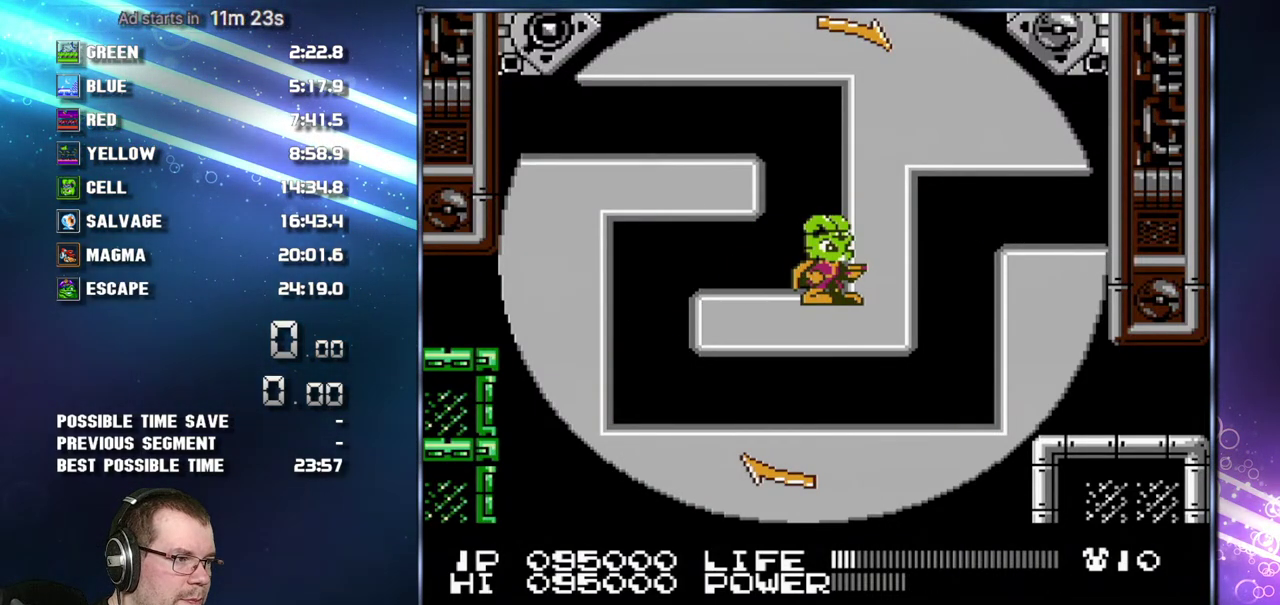
{"buttons": ["DPAD_RIGHT"], "events": []}
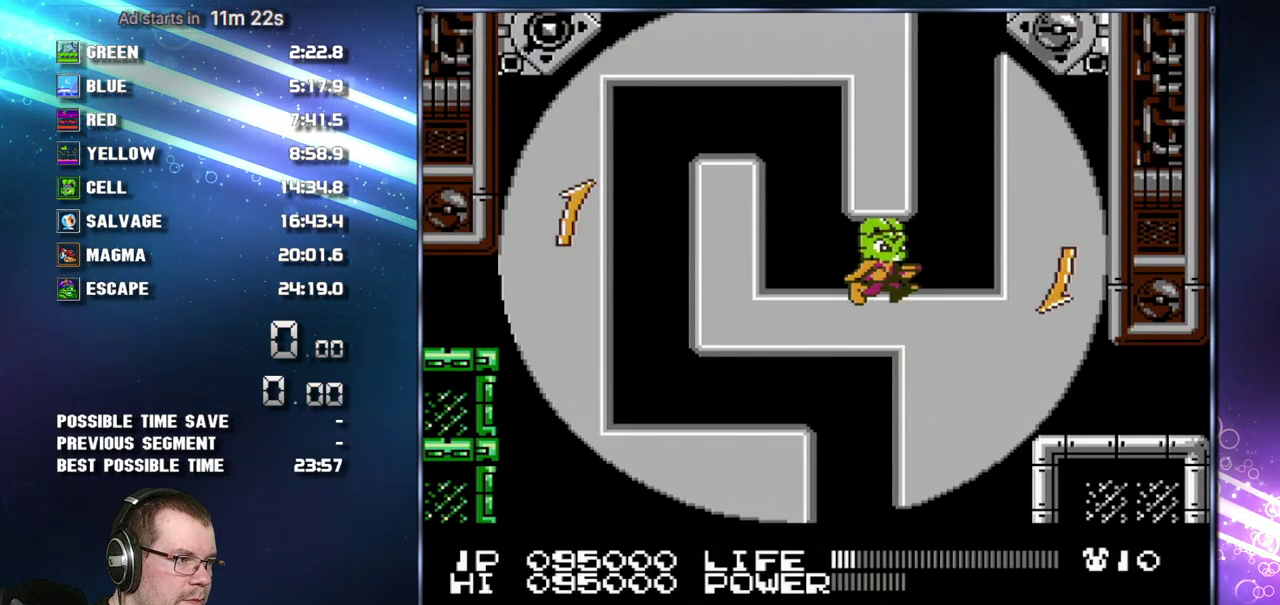
{"buttons": ["B"], "events": [[200, "B", "down"], [300, "DPAD_RIGHT", "up"]]}
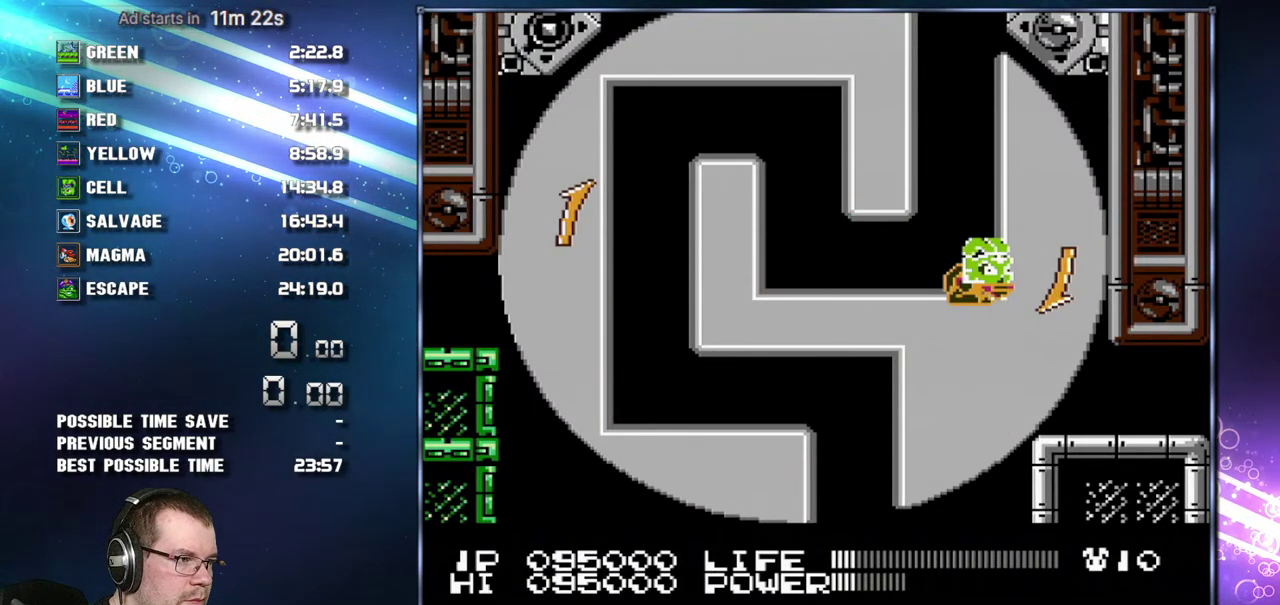
{"buttons": ["B"], "events": []}
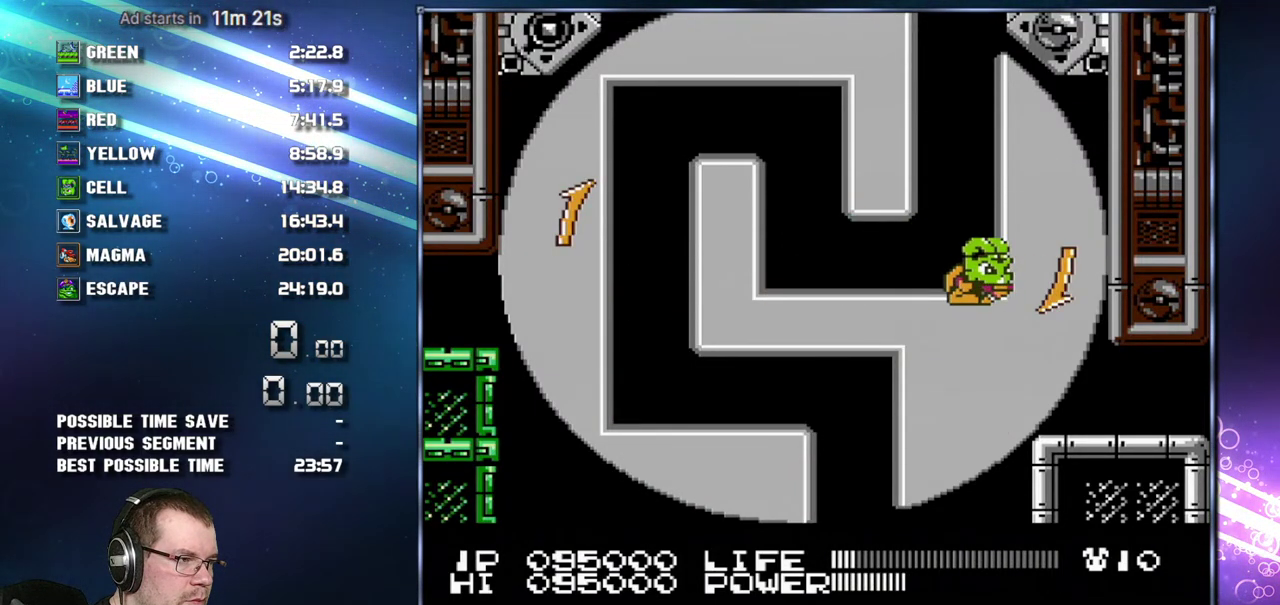
{"buttons": ["DPAD_RIGHT"], "events": [[367, "DPAD_RIGHT", "down"], [450, "B", "up"]]}
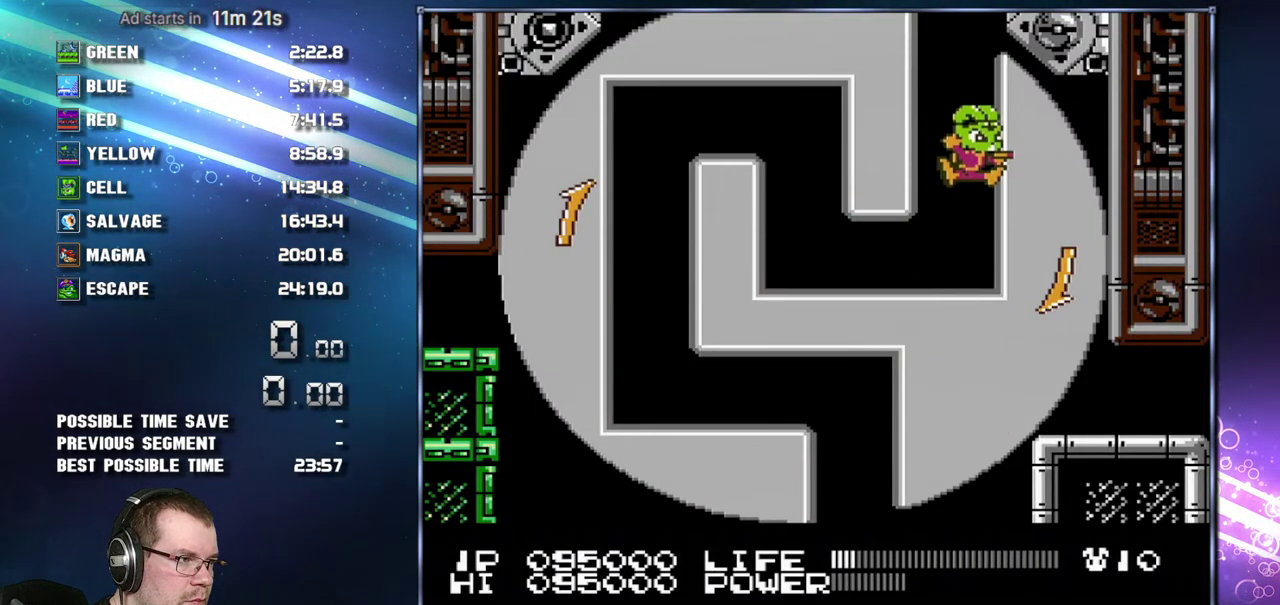
{"buttons": ["DPAD_RIGHT"], "events": []}
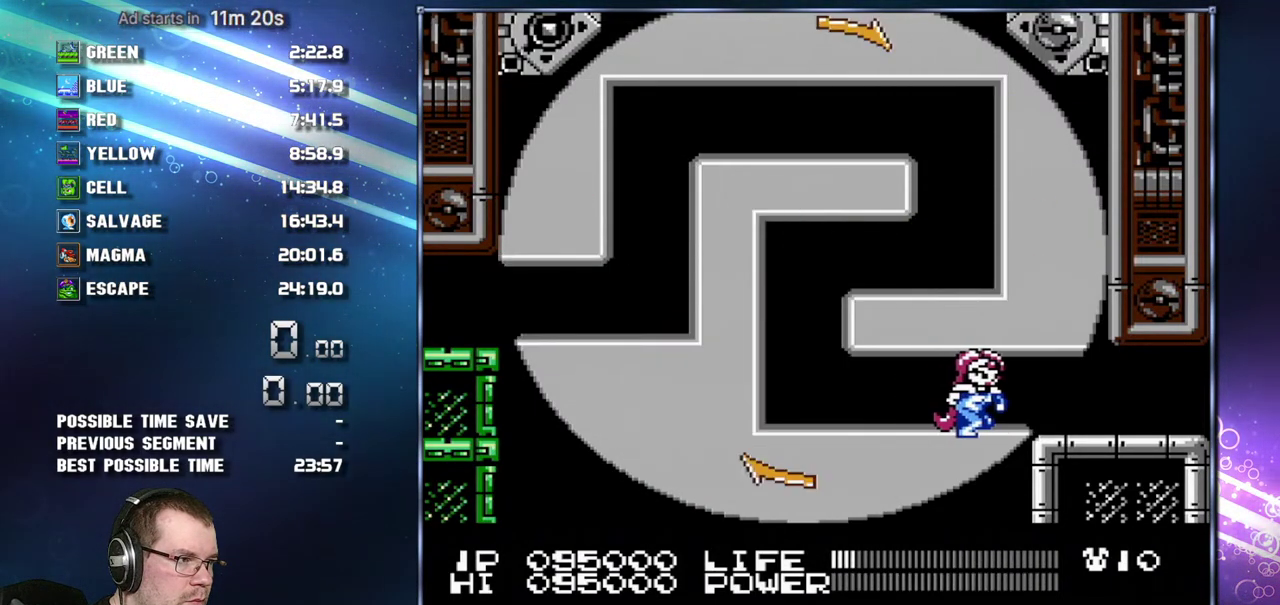
{"buttons": ["DPAD_RIGHT"], "events": []}
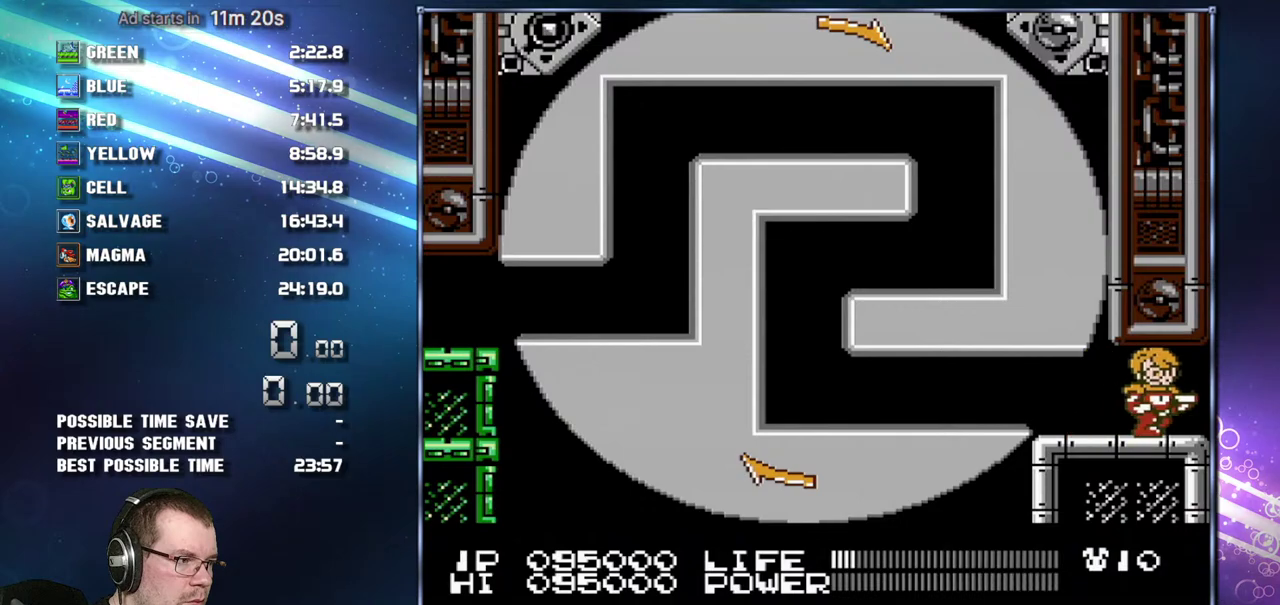
{"buttons": ["B", "DPAD_RIGHT"], "events": [[333, "B", "down"], [433, "B", "up"], [483, "B", "down"]]}
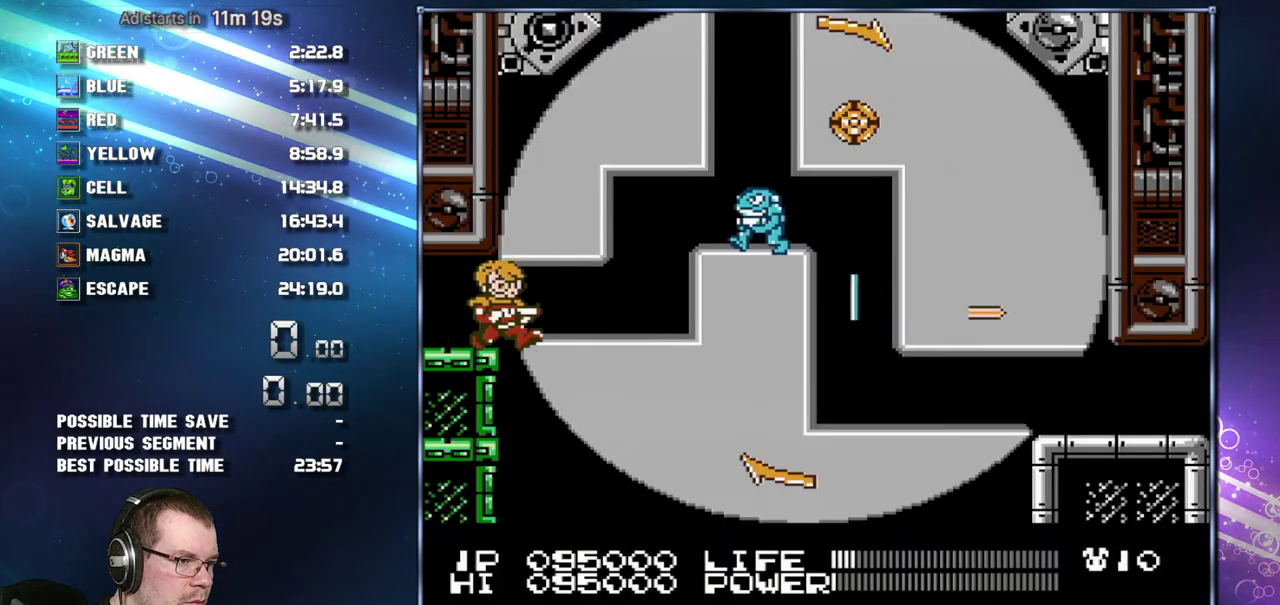
{"buttons": ["A", "B"], "events": [[50, "B", "up"], [83, "A", "down"], [83, "DPAD_RIGHT", "up"], [117, "B", "down"], [183, "A", "up"], [183, "B", "up"], [233, "A", "down"], [300, "A", "up"], [367, "A", "down"], [367, "B", "down"], [433, "B", "up"], [483, "B", "down"]]}
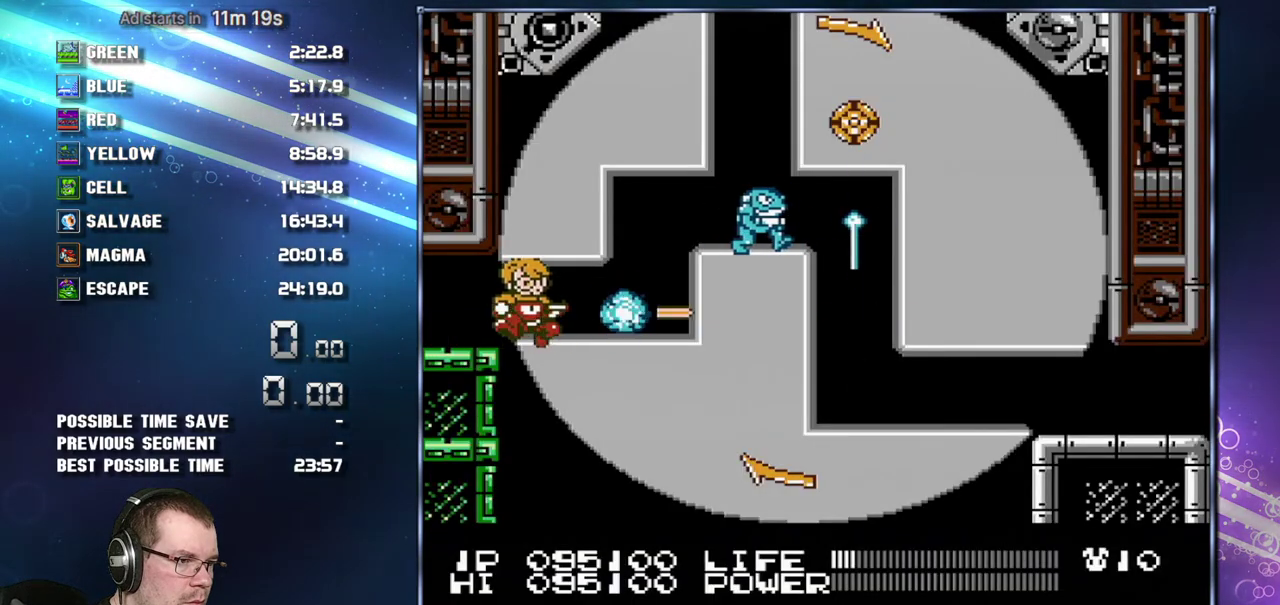
{"buttons": [], "events": [[50, "A", "up"], [50, "B", "up"], [117, "A", "down"], [117, "B", "down"], [183, "B", "up"], [233, "B", "down"], [300, "B", "up"], [367, "B", "down"], [467, "A", "up"], [467, "B", "up"]]}
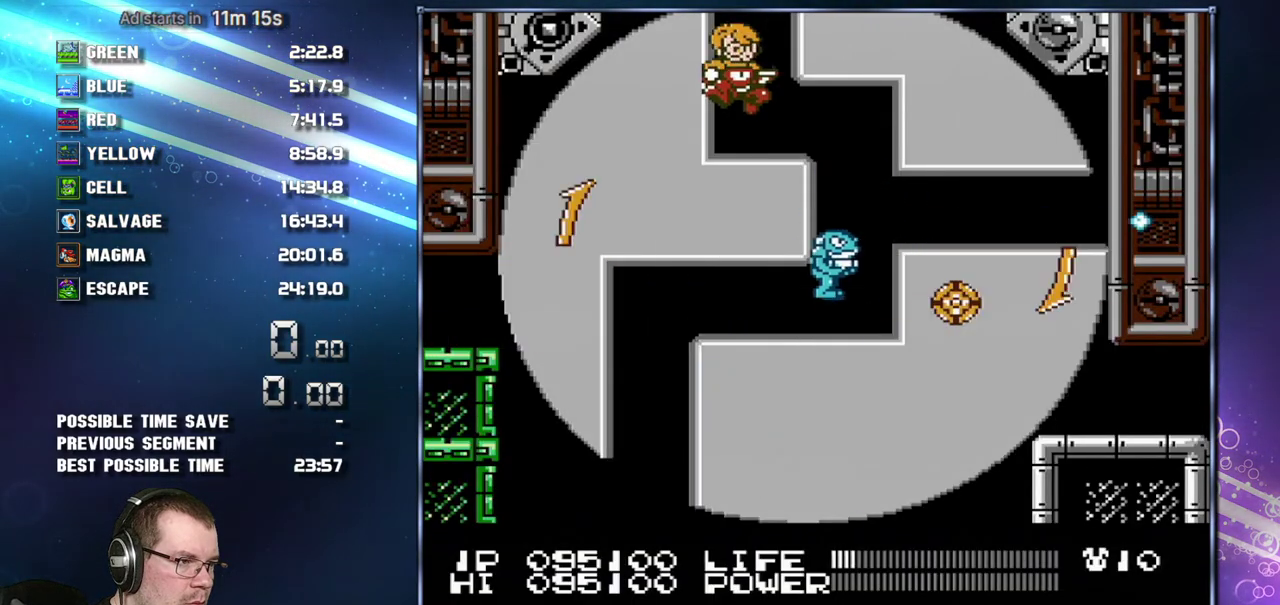
{"buttons": ["DPAD_RIGHT"], "events": [[83, "DPAD_RIGHT", "down"], [200, "DPAD_RIGHT", "up"], [433, "DPAD_RIGHT", "down"]]}
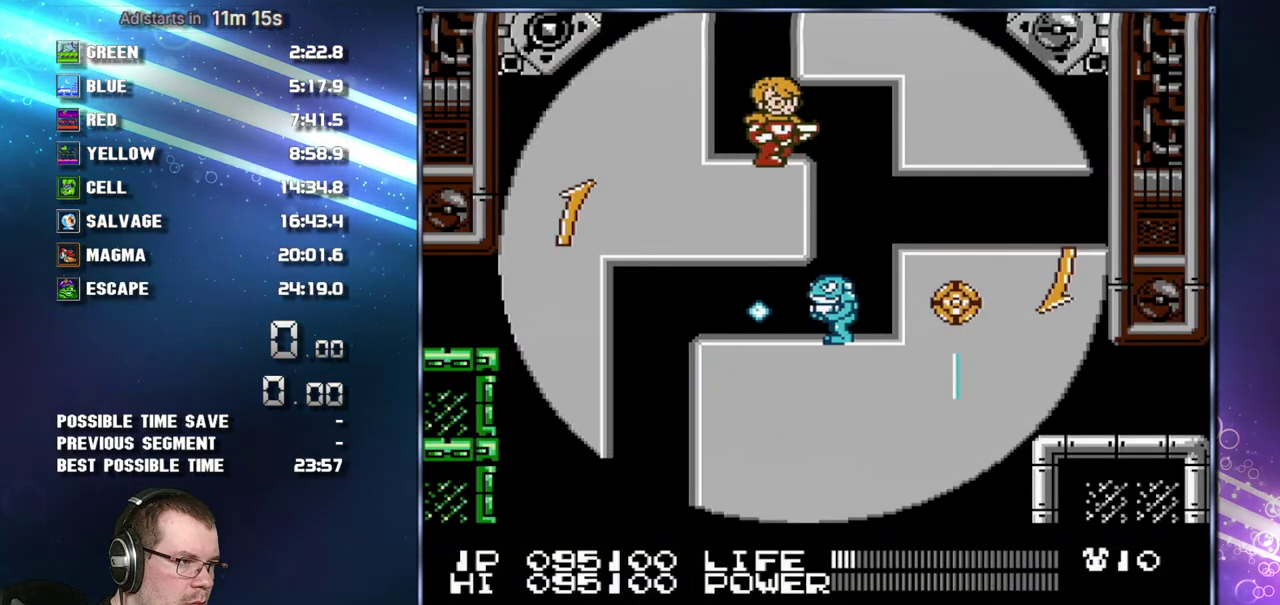
{"buttons": [], "events": [[267, "DPAD_RIGHT", "up"], [300, "DPAD_LEFT", "down"], [367, "DPAD_LEFT", "up"], [400, "B", "down"], [450, "B", "up"]]}
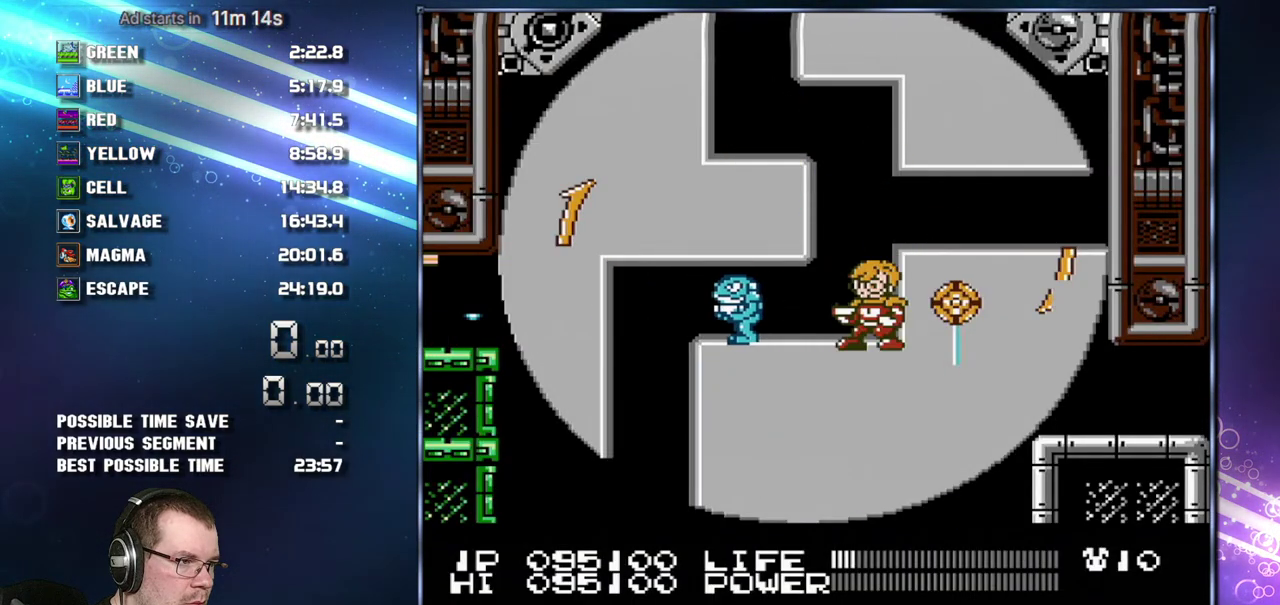
{"buttons": ["B"], "events": [[183, "B", "down"], [233, "B", "up"], [300, "B", "down"], [367, "B", "up"], [467, "B", "down"]]}
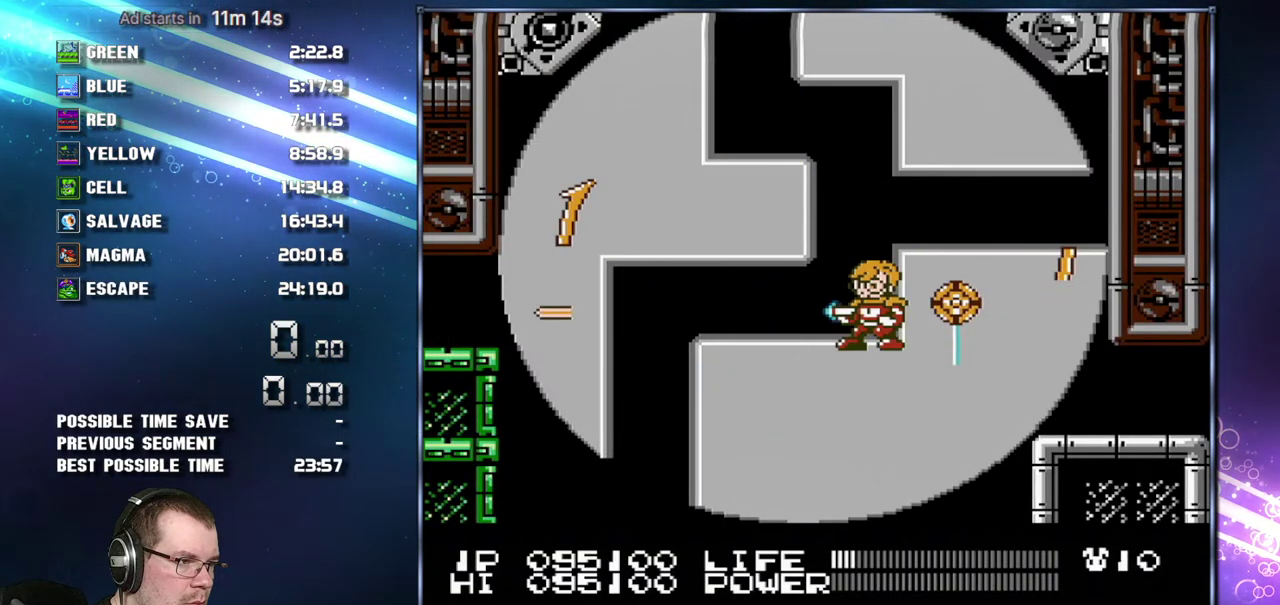
{"buttons": [], "events": [[17, "B", "up"], [83, "B", "down"], [150, "B", "up"], [233, "B", "down"], [300, "B", "up"]]}
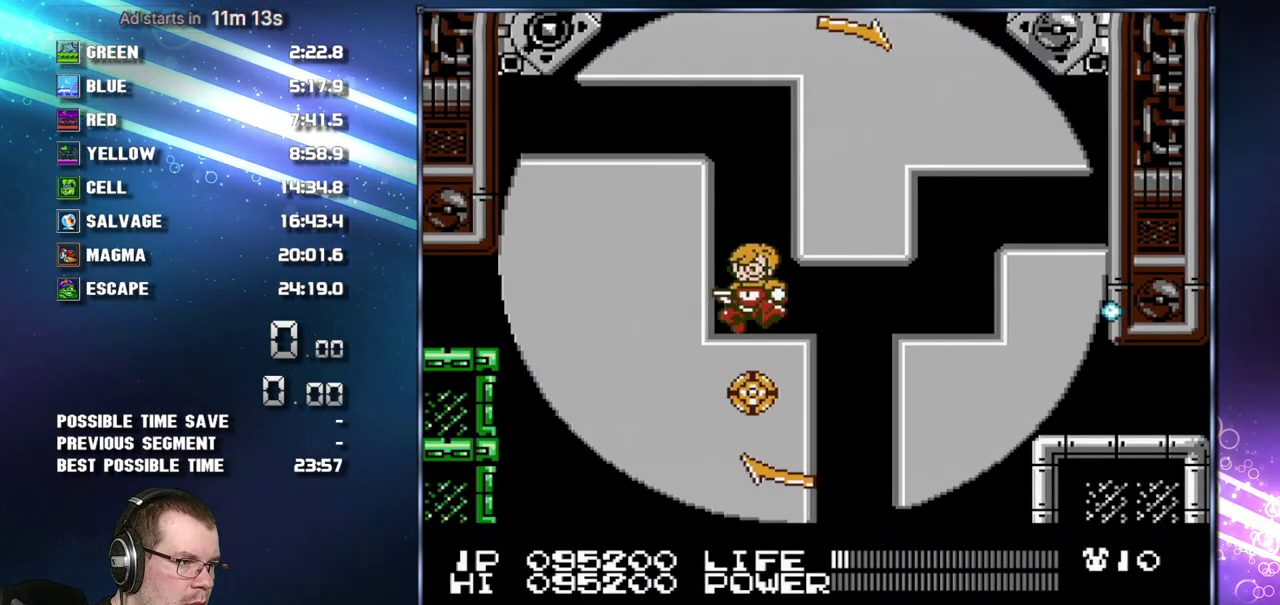
{"buttons": [], "events": []}